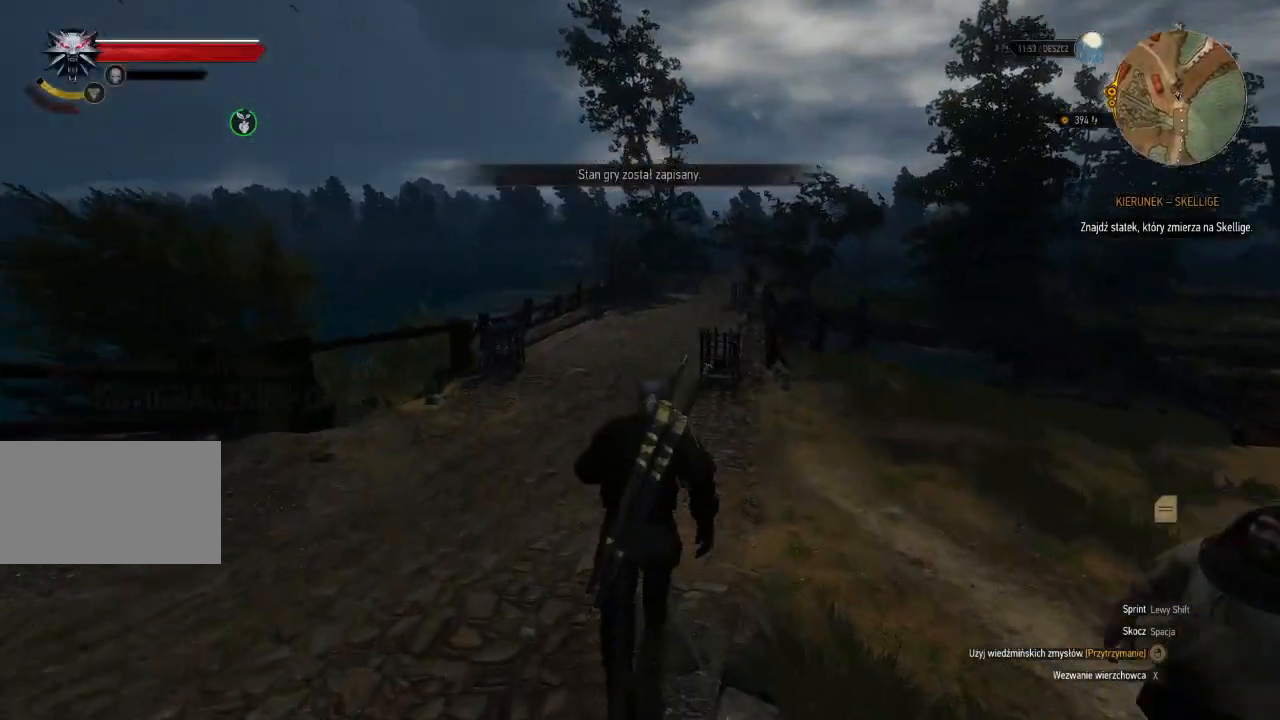
Gameplay with keyboard and mouse; each line is a JSON object with the keys and mouse buttons held at the frame after it. "events" lists presses ("down") and releases ("up") of "a", "ctrl", "d", "e", "q", "s", "shift", "space", "w", "mouse_left", "mouse_right", "mouse_mb4" and "mouse_mb5" between this image and that frame as [ms after this image, input, new state], when the widget could be followed in between. "mouse_left", "mouse_right", "mouse_mb4", "mouse_mb5" = the "left", "right", "mb4", "mb5" buttons of the "mouse" list. No other keys are recorded. Mouse movement is not recorded. Not read: mouse_wheel.
{"keys": ["shift", "w"], "mouse": [], "events": []}
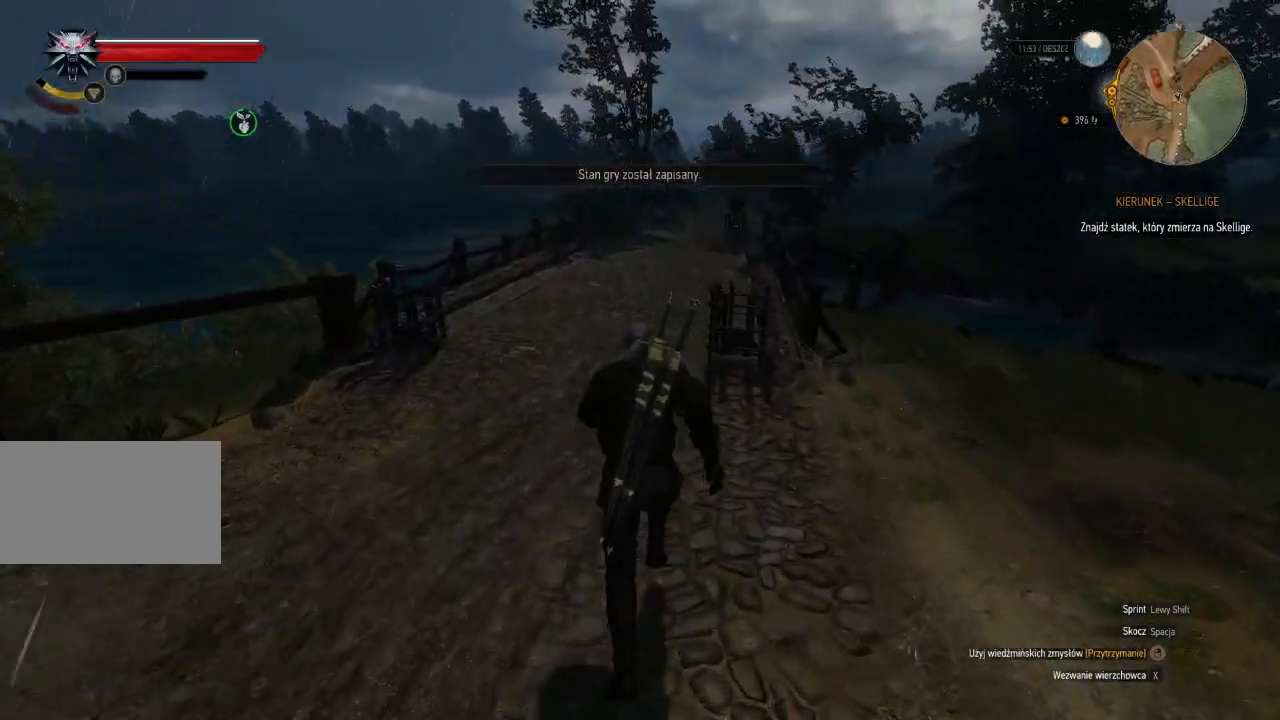
{"keys": ["shift", "w"], "mouse": [], "events": []}
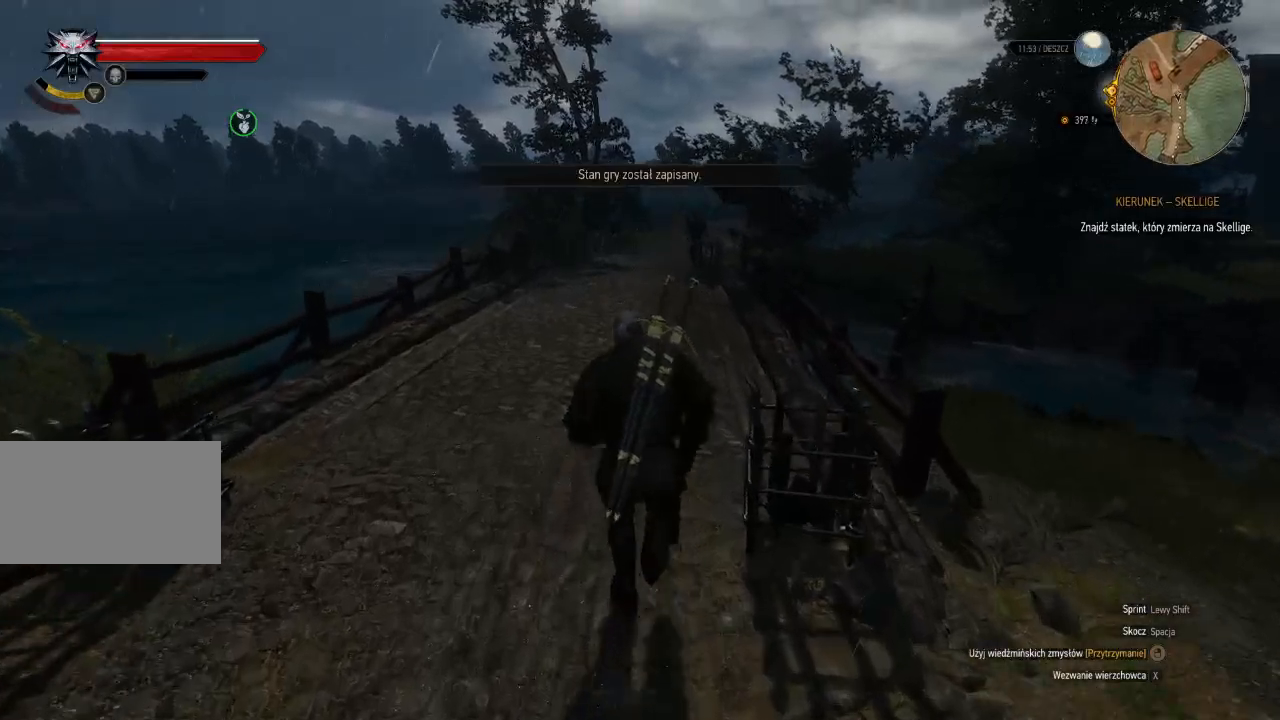
{"keys": ["shift", "w"], "mouse": [], "events": []}
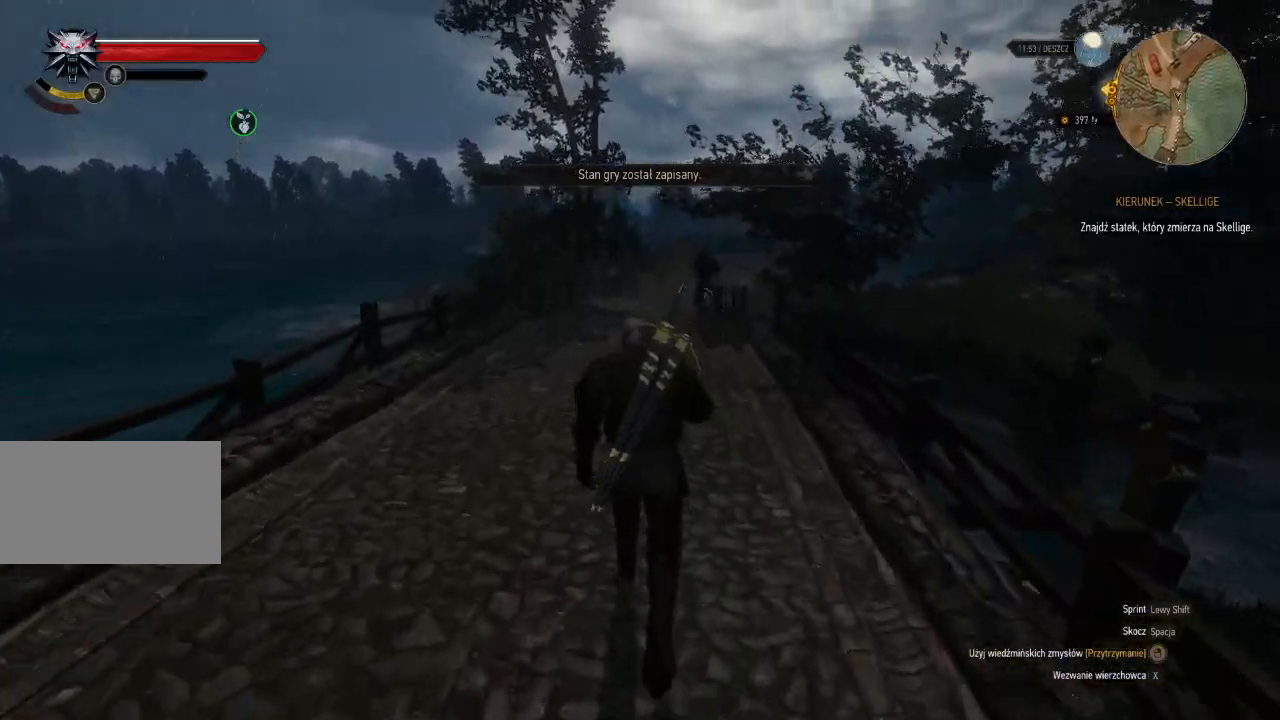
{"keys": ["w"], "mouse": [], "events": [[360, "shift", "up"]]}
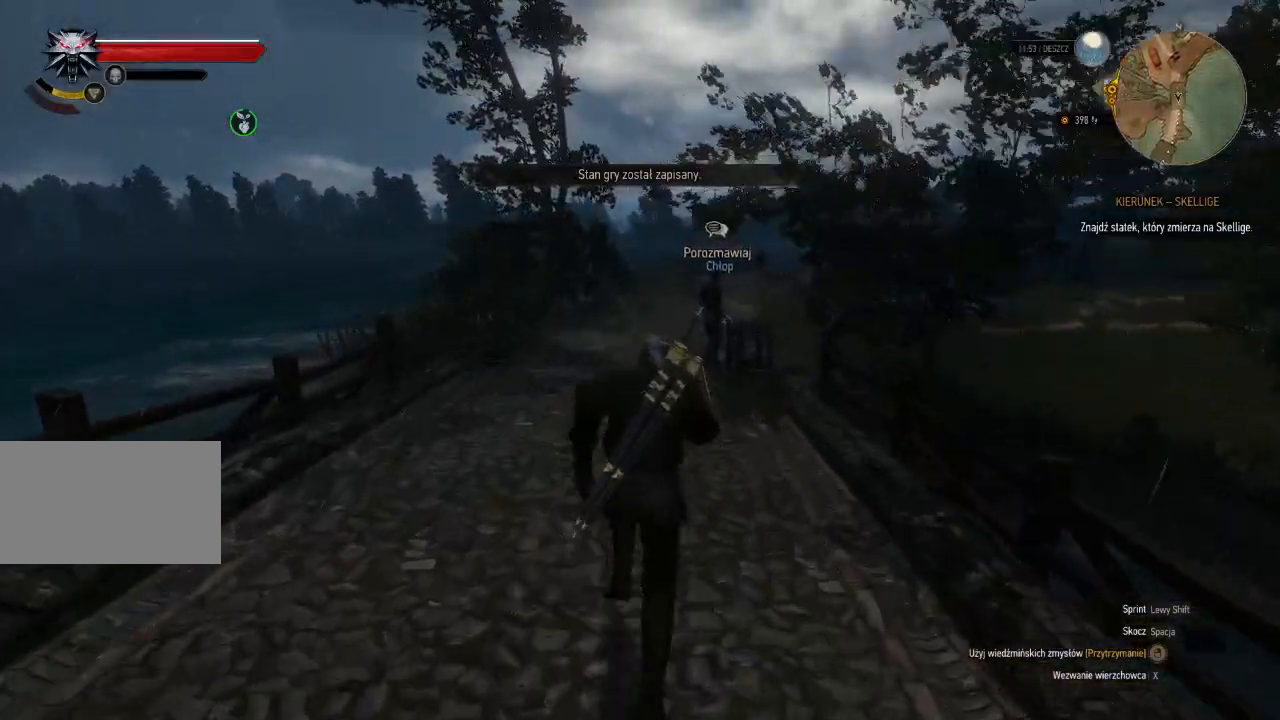
{"keys": ["w"], "mouse": [], "events": [[340, "a", "down"], [500, "a", "up"]]}
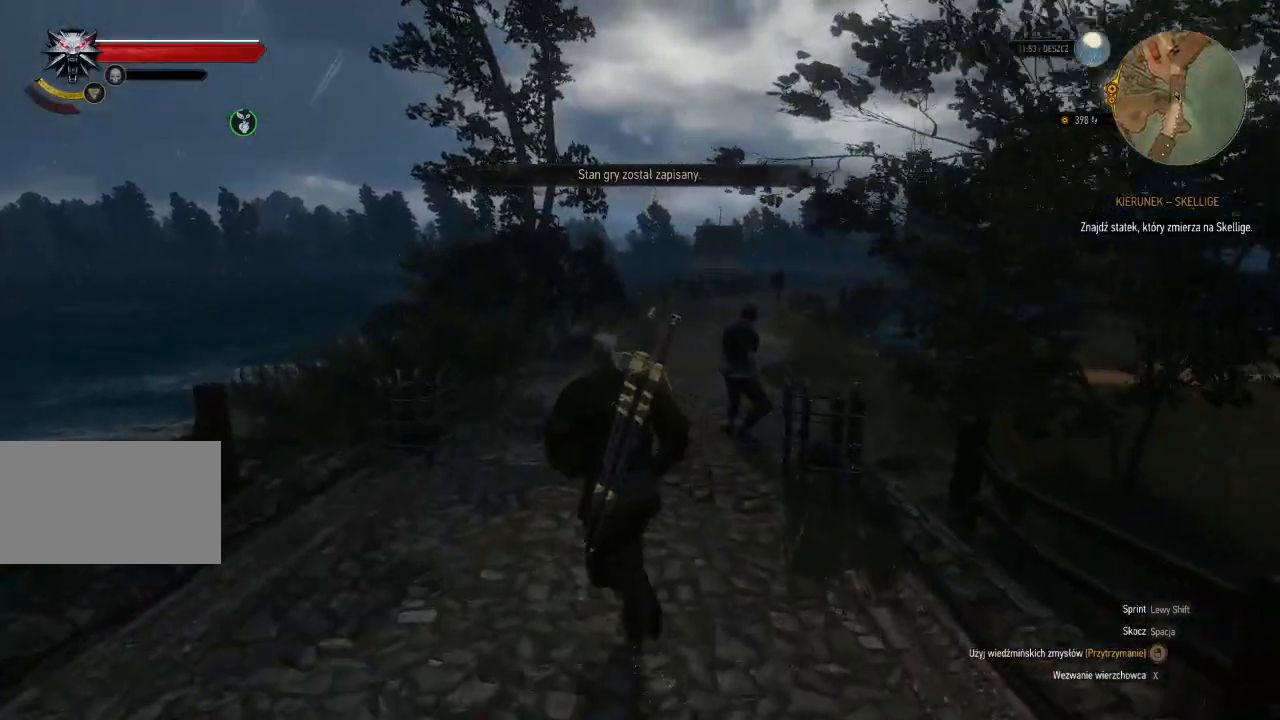
{"keys": ["w"], "mouse": [], "events": []}
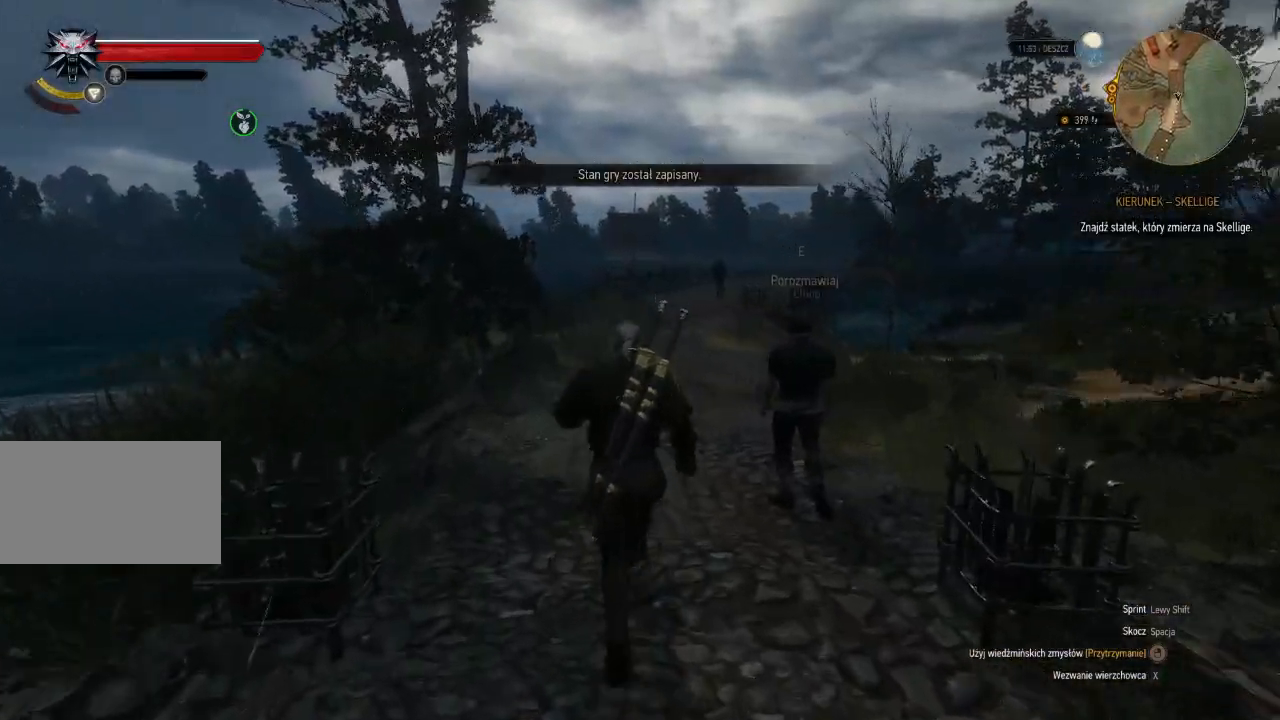
{"keys": ["shift", "w"], "mouse": [], "events": [[120, "shift", "down"]]}
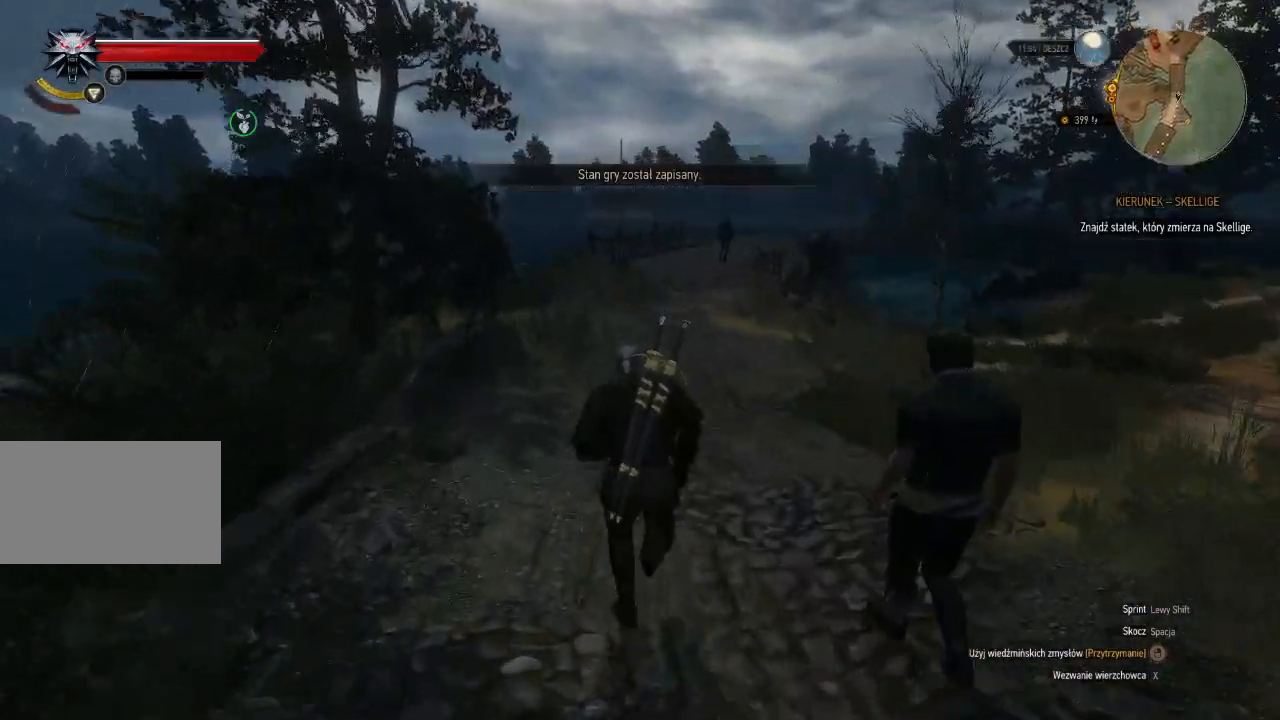
{"keys": ["shift", "w"], "mouse": [], "events": []}
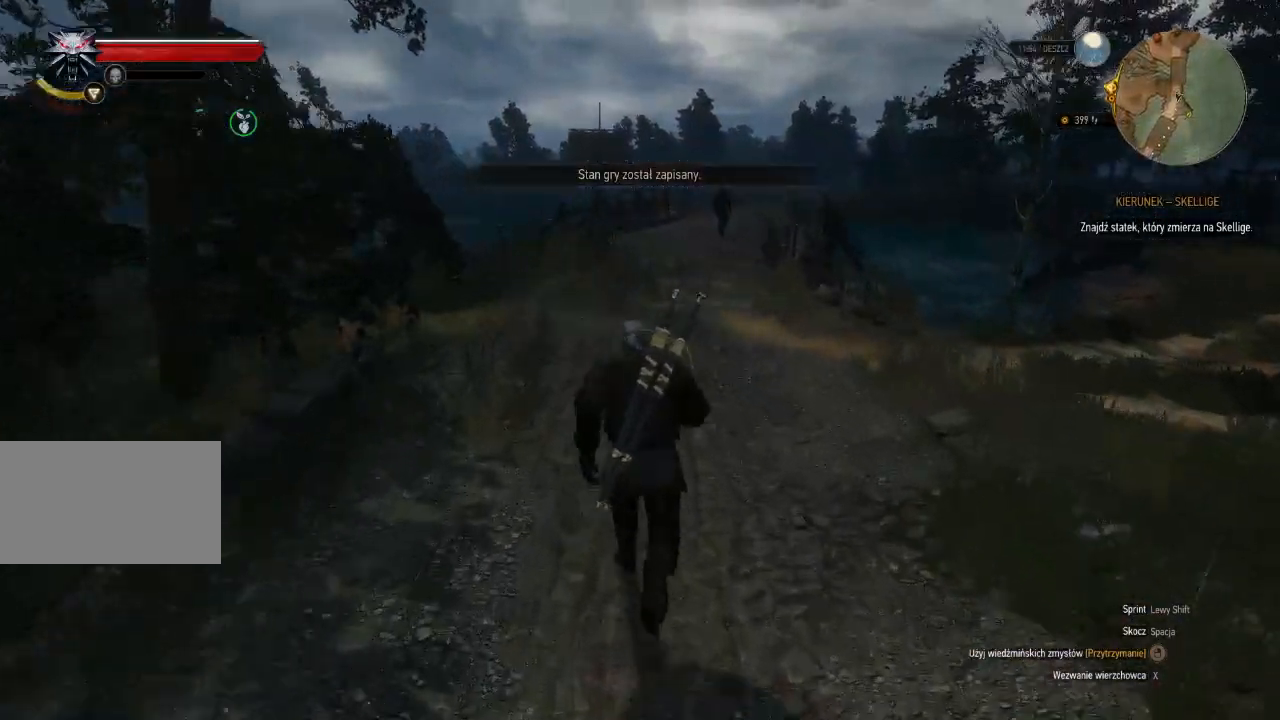
{"keys": ["shift", "w"], "mouse": [], "events": []}
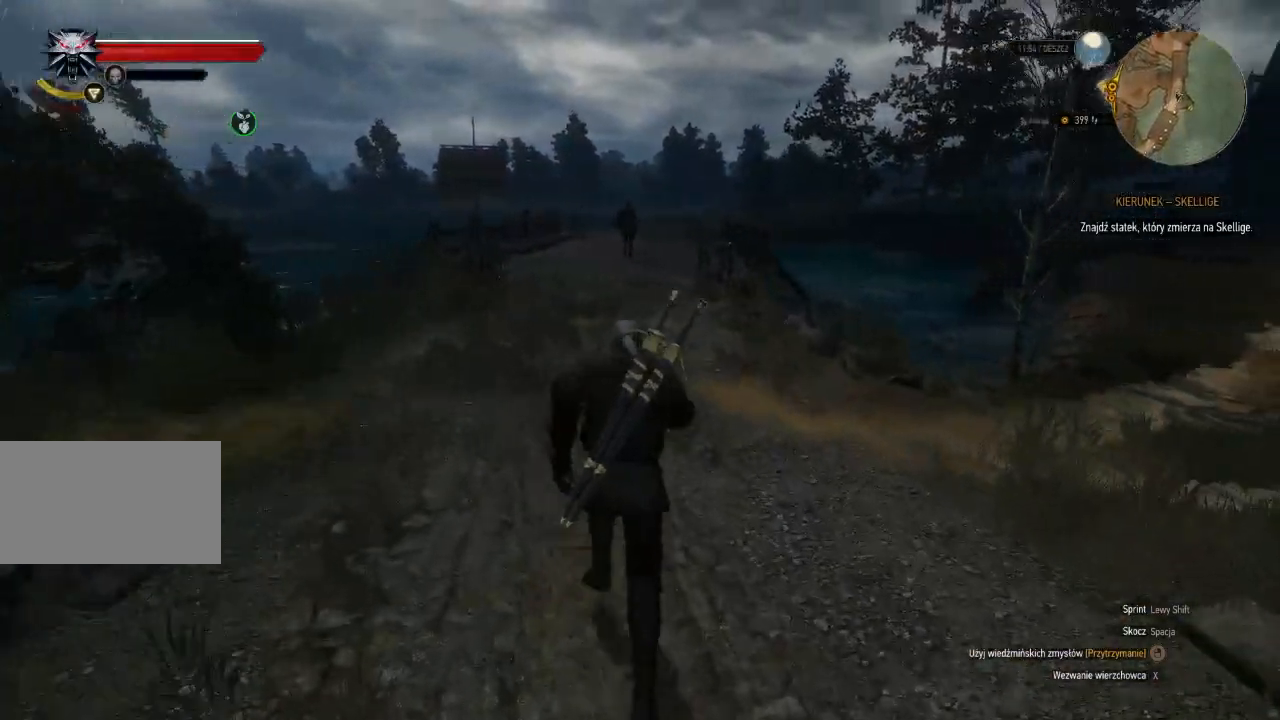
{"keys": ["a", "shift", "w"], "mouse": [], "events": [[500, "a", "down"]]}
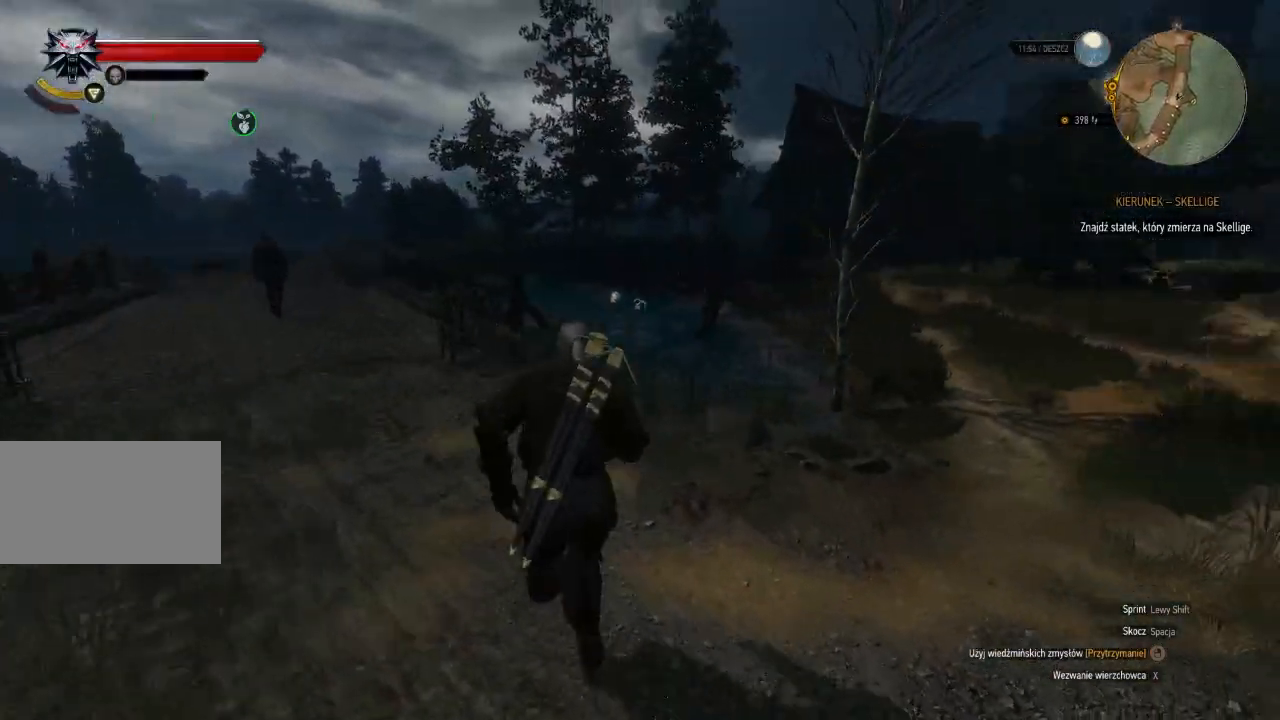
{"keys": ["shift", "w"], "mouse": [], "events": [[480, "a", "up"]]}
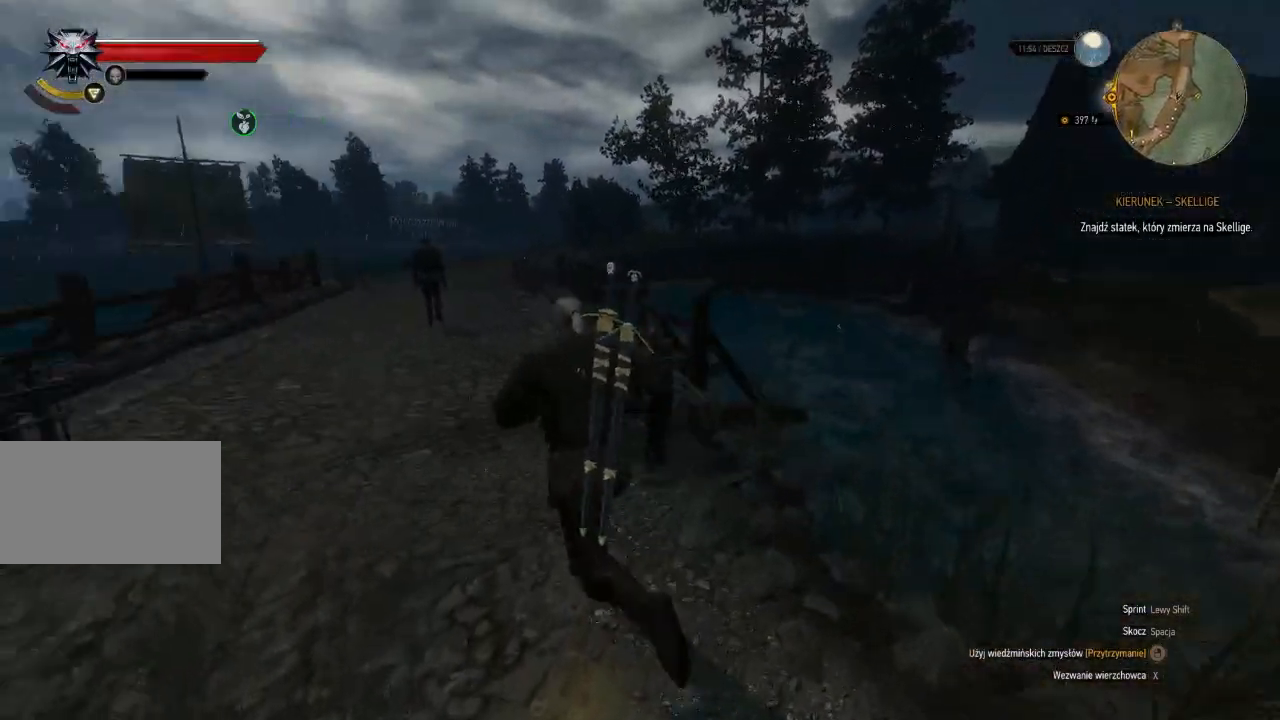
{"keys": ["shift", "w"], "mouse": [], "events": []}
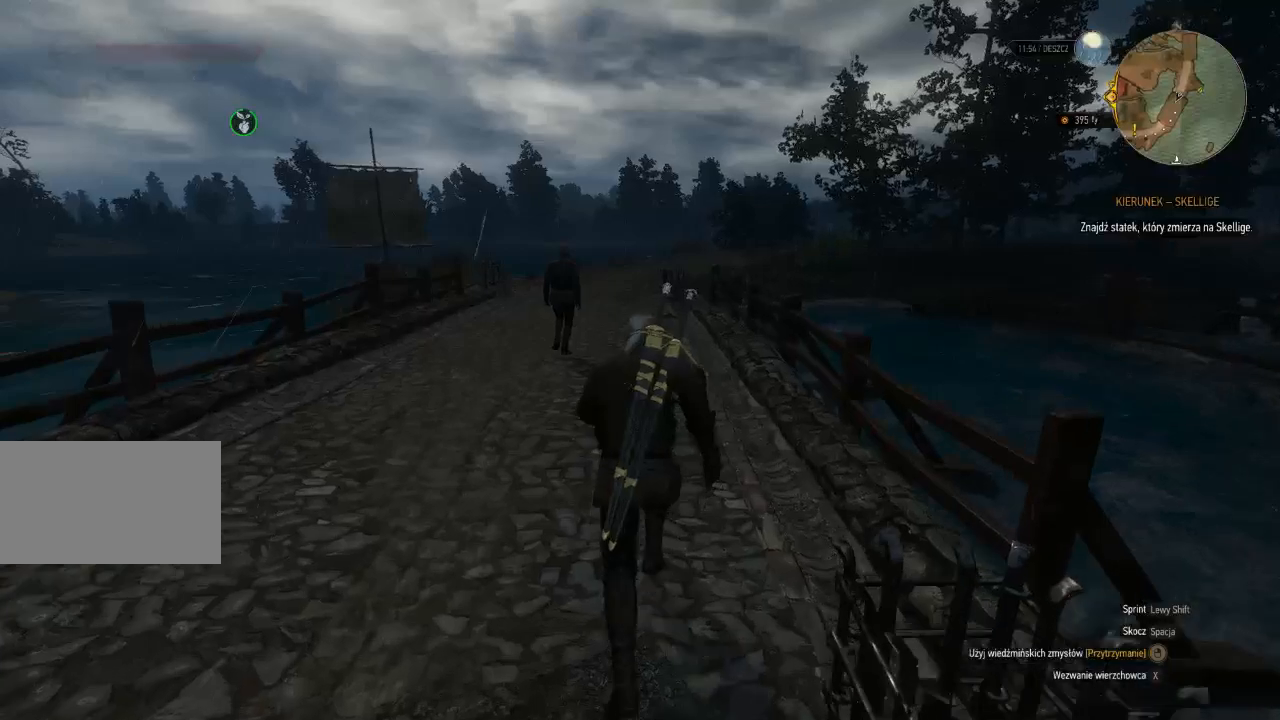
{"keys": ["shift", "w"], "mouse": [], "events": []}
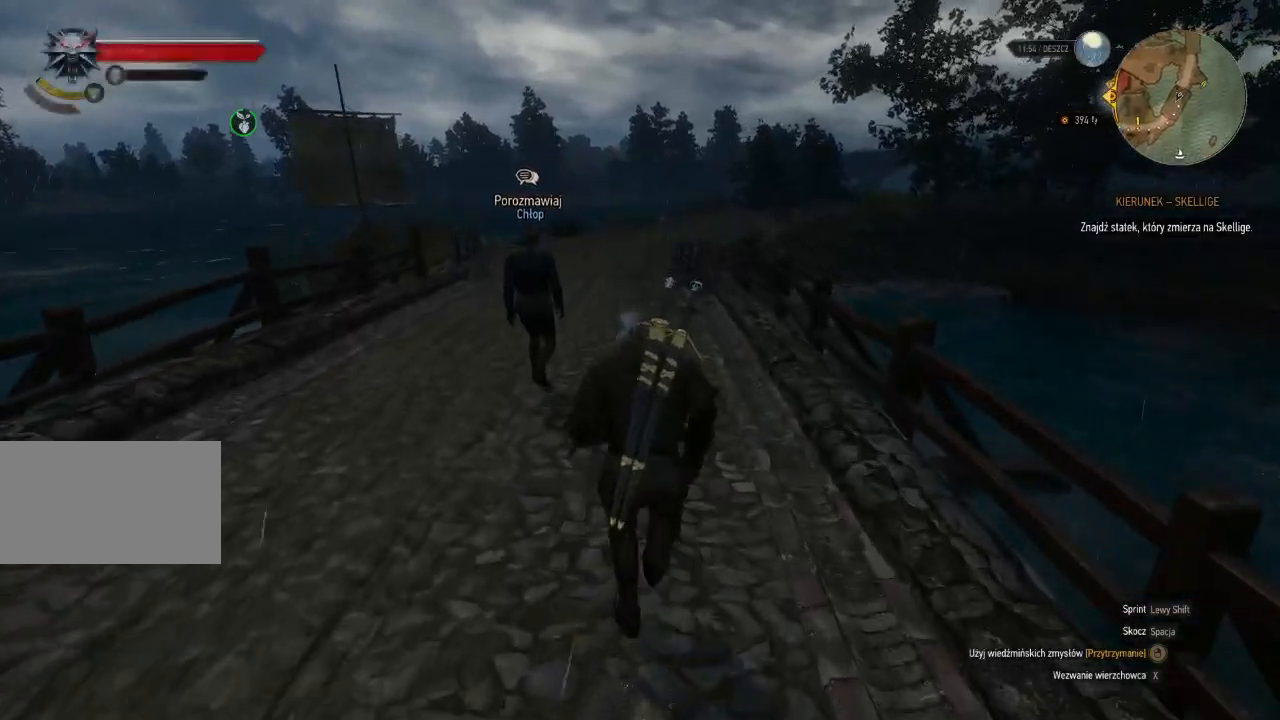
{"keys": ["w"], "mouse": [], "events": [[200, "shift", "up"]]}
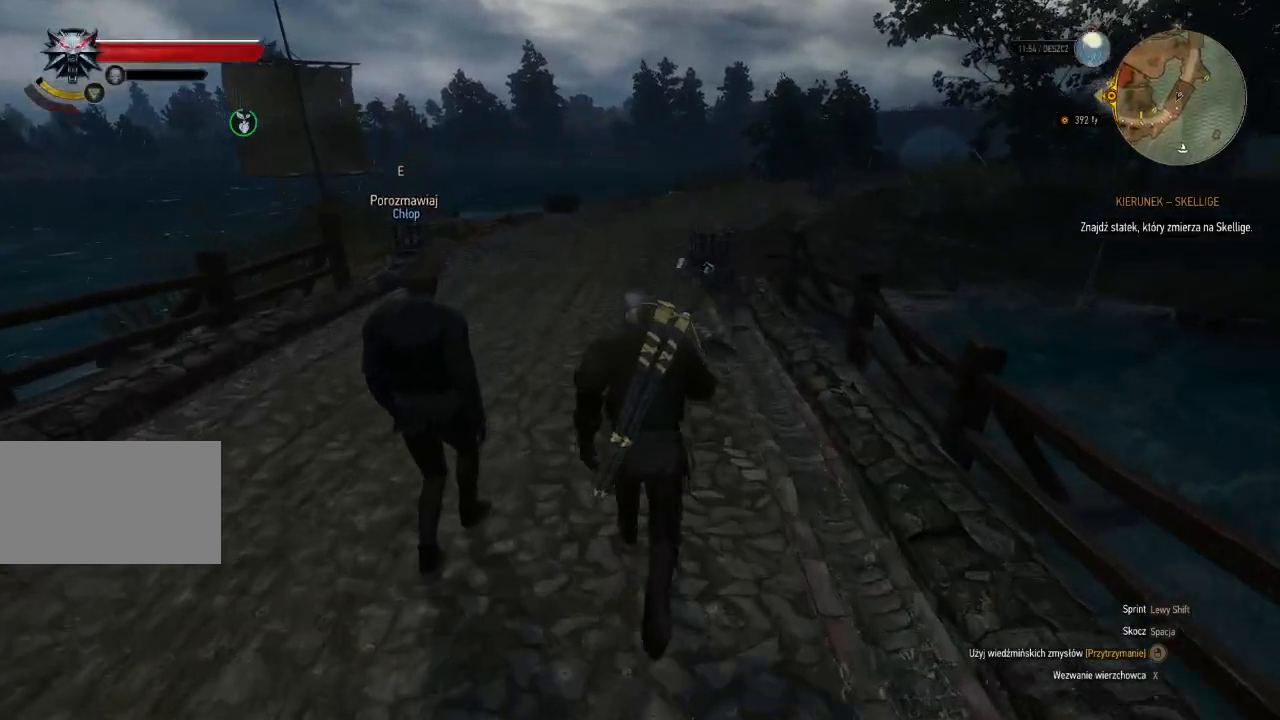
{"keys": ["w"], "mouse": [], "events": []}
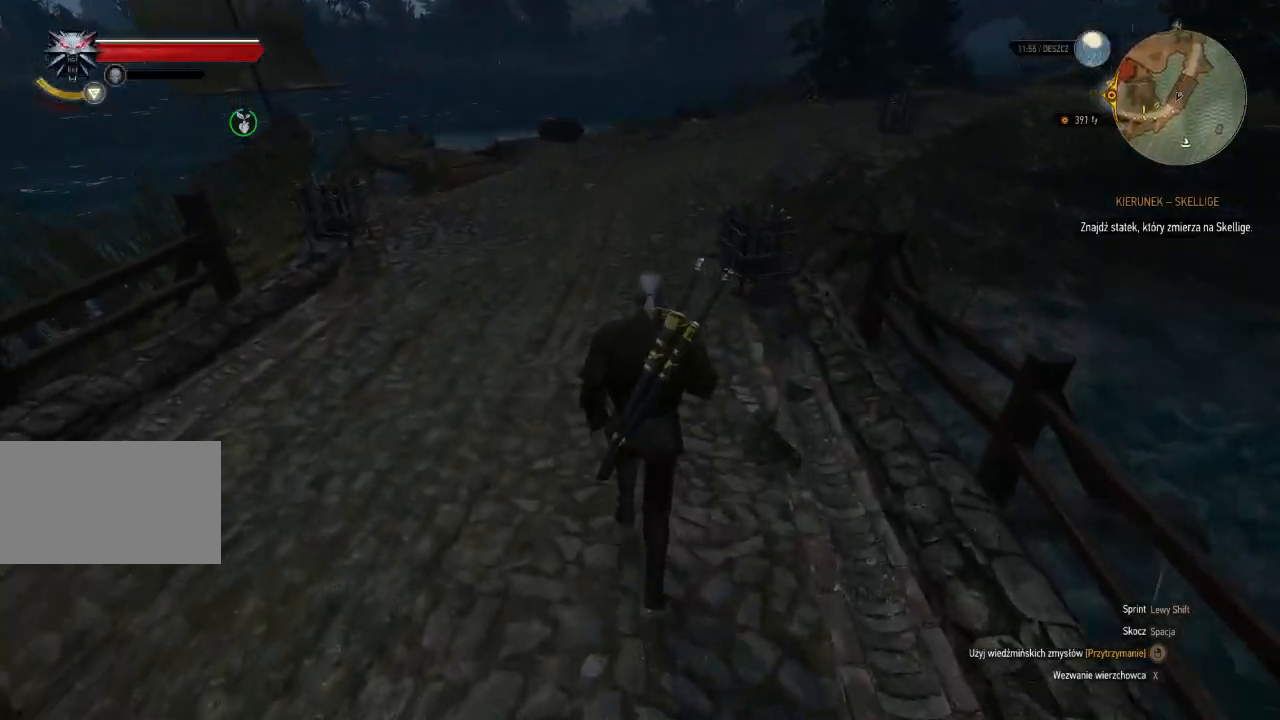
{"keys": ["w"], "mouse": [], "events": []}
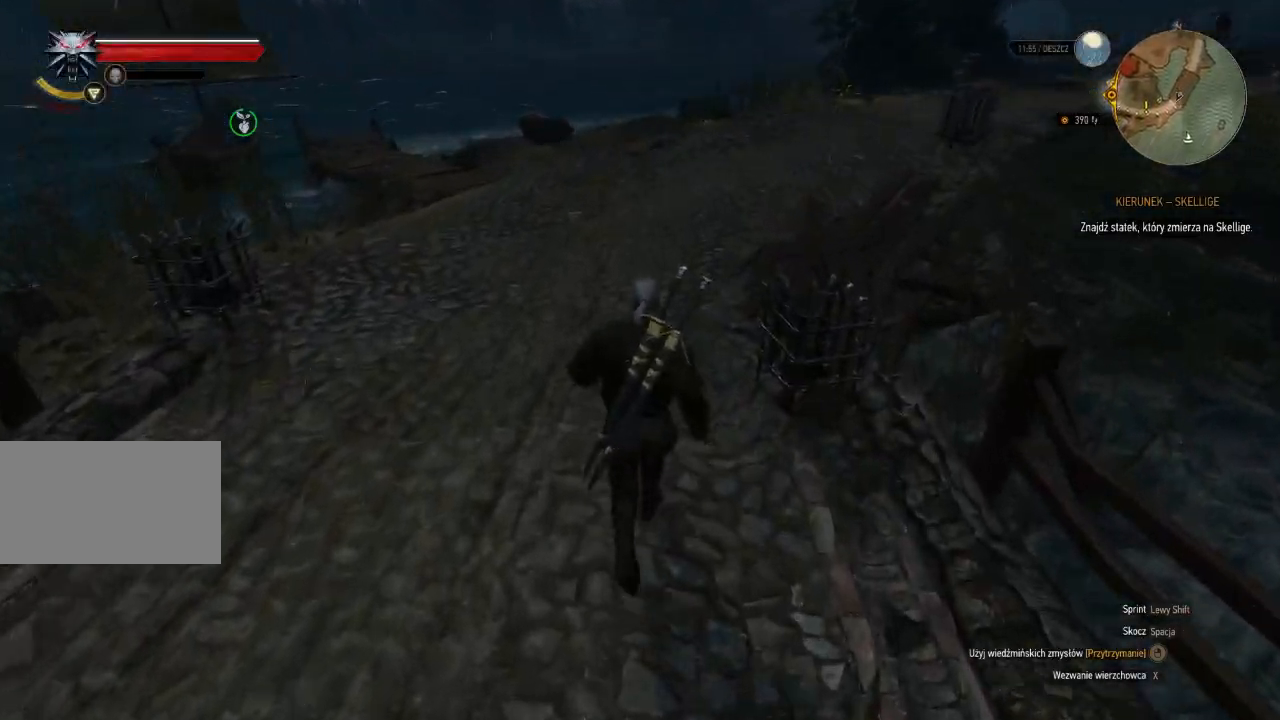
{"keys": ["w"], "mouse": [], "events": []}
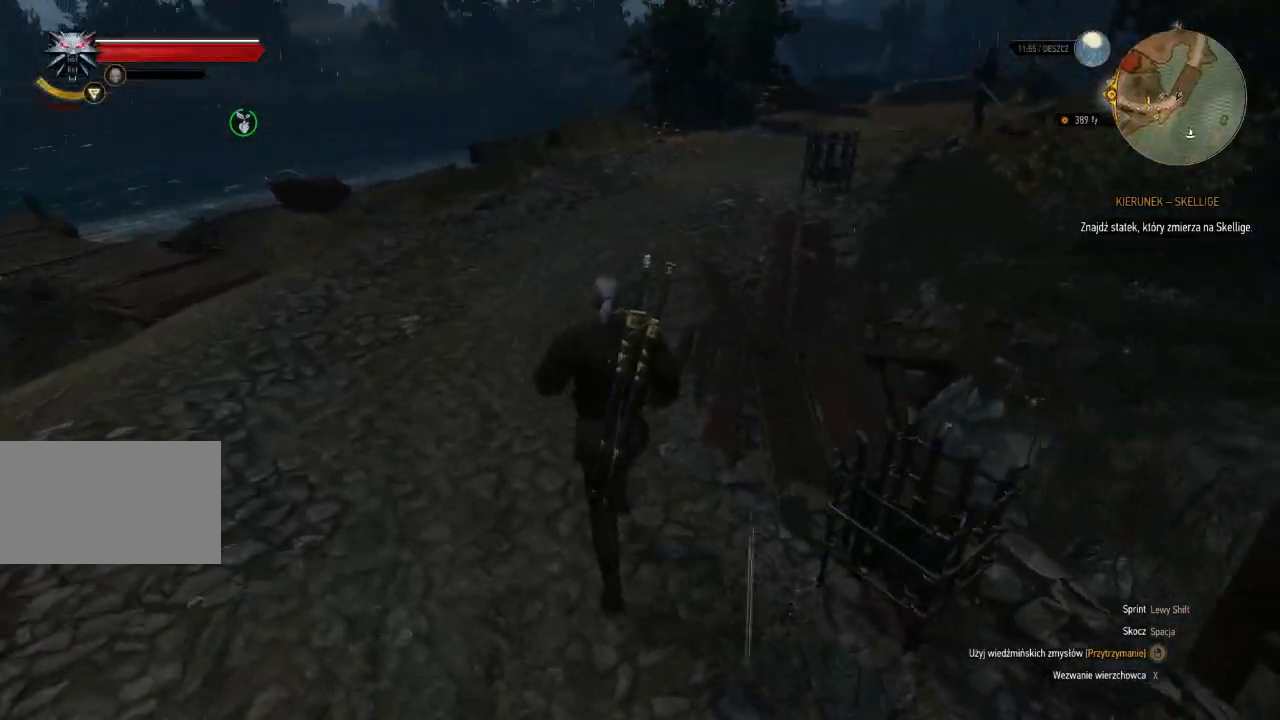
{"keys": ["a", "shift", "w"], "mouse": [], "events": [[80, "shift", "down"], [120, "a", "down"]]}
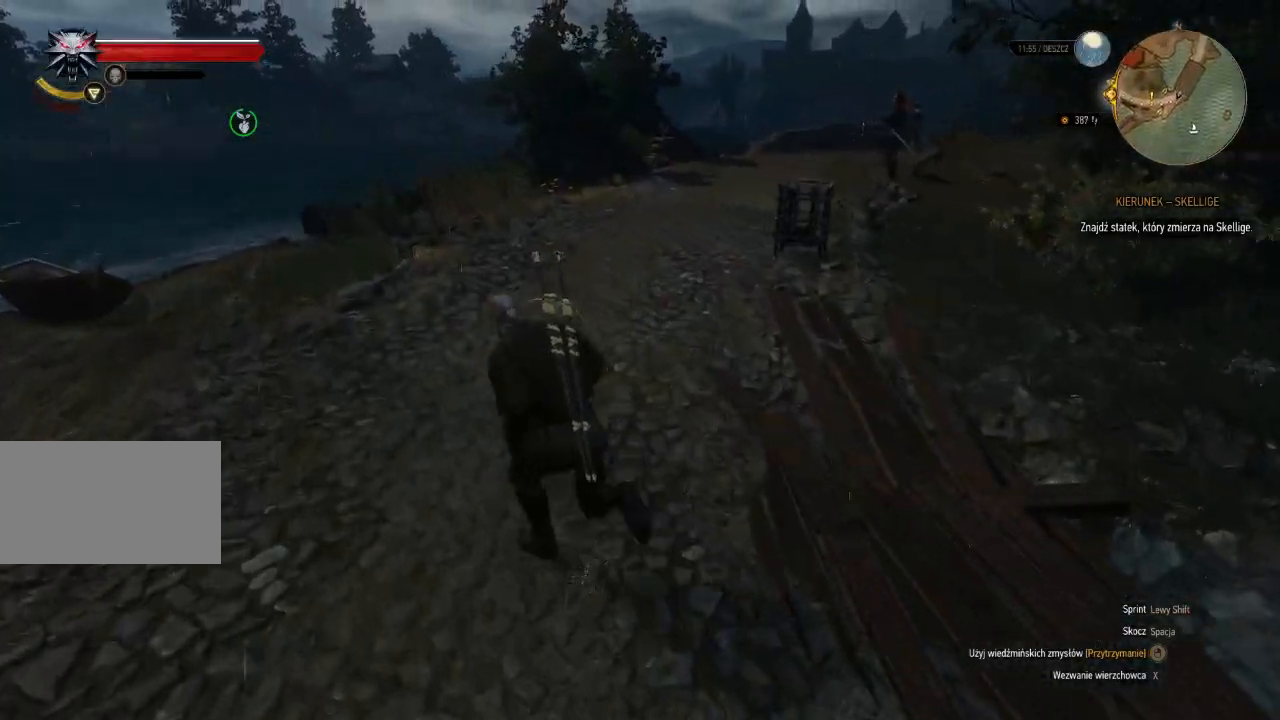
{"keys": ["shift", "w"], "mouse": [], "events": [[20, "a", "up"]]}
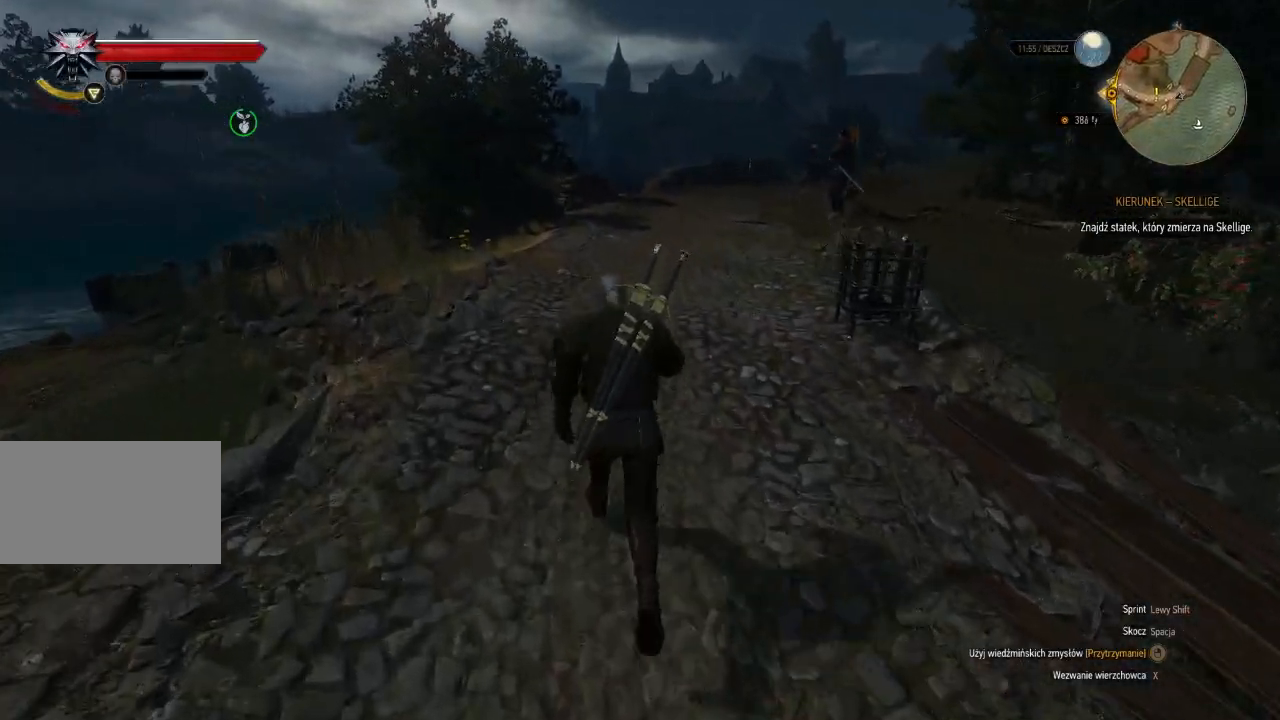
{"keys": ["w"], "mouse": [], "events": [[40, "shift", "up"]]}
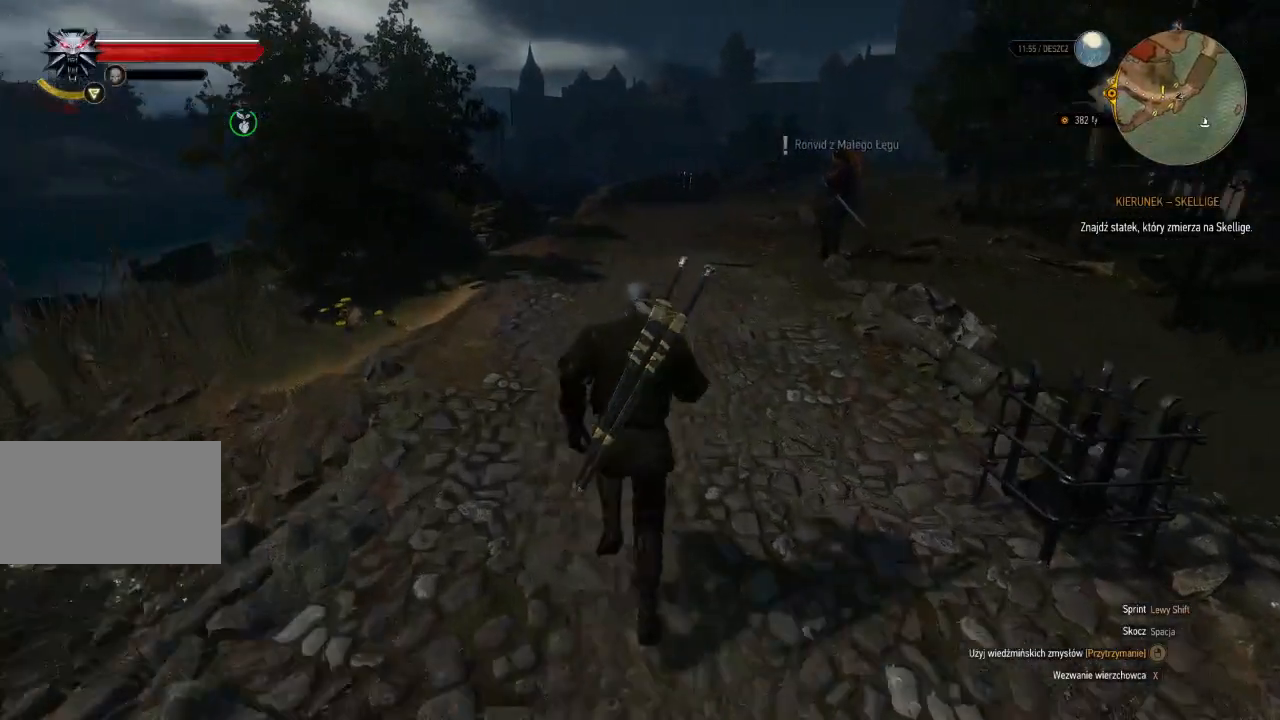
{"keys": ["a", "w"], "mouse": [], "events": [[120, "a", "down"]]}
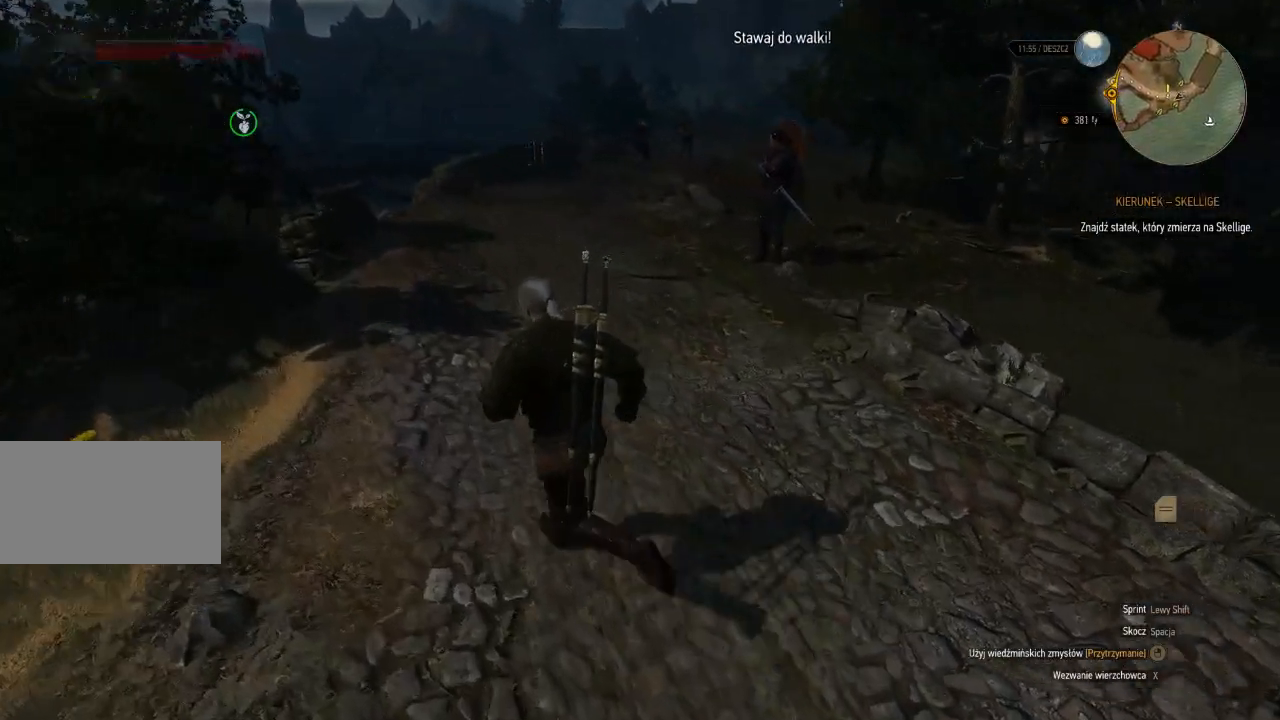
{"keys": ["w"], "mouse": [], "events": [[320, "a", "up"]]}
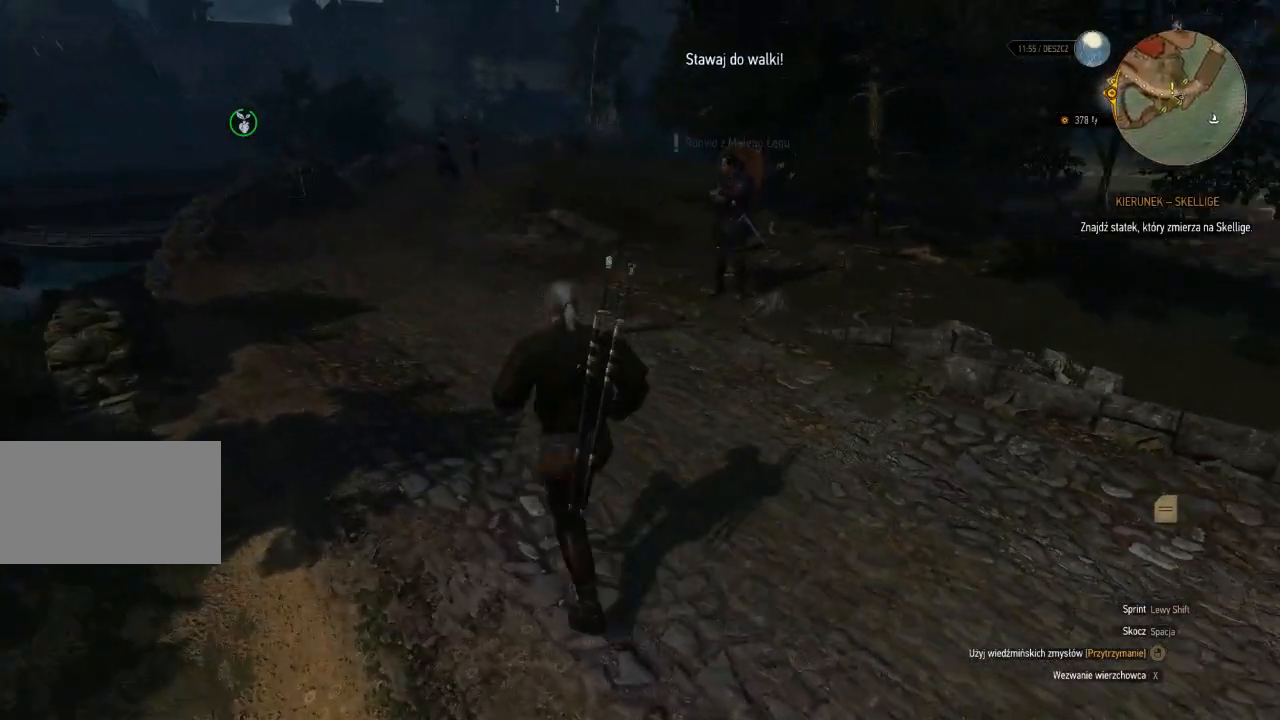
{"keys": [], "mouse": [], "events": [[100, "w", "up"]]}